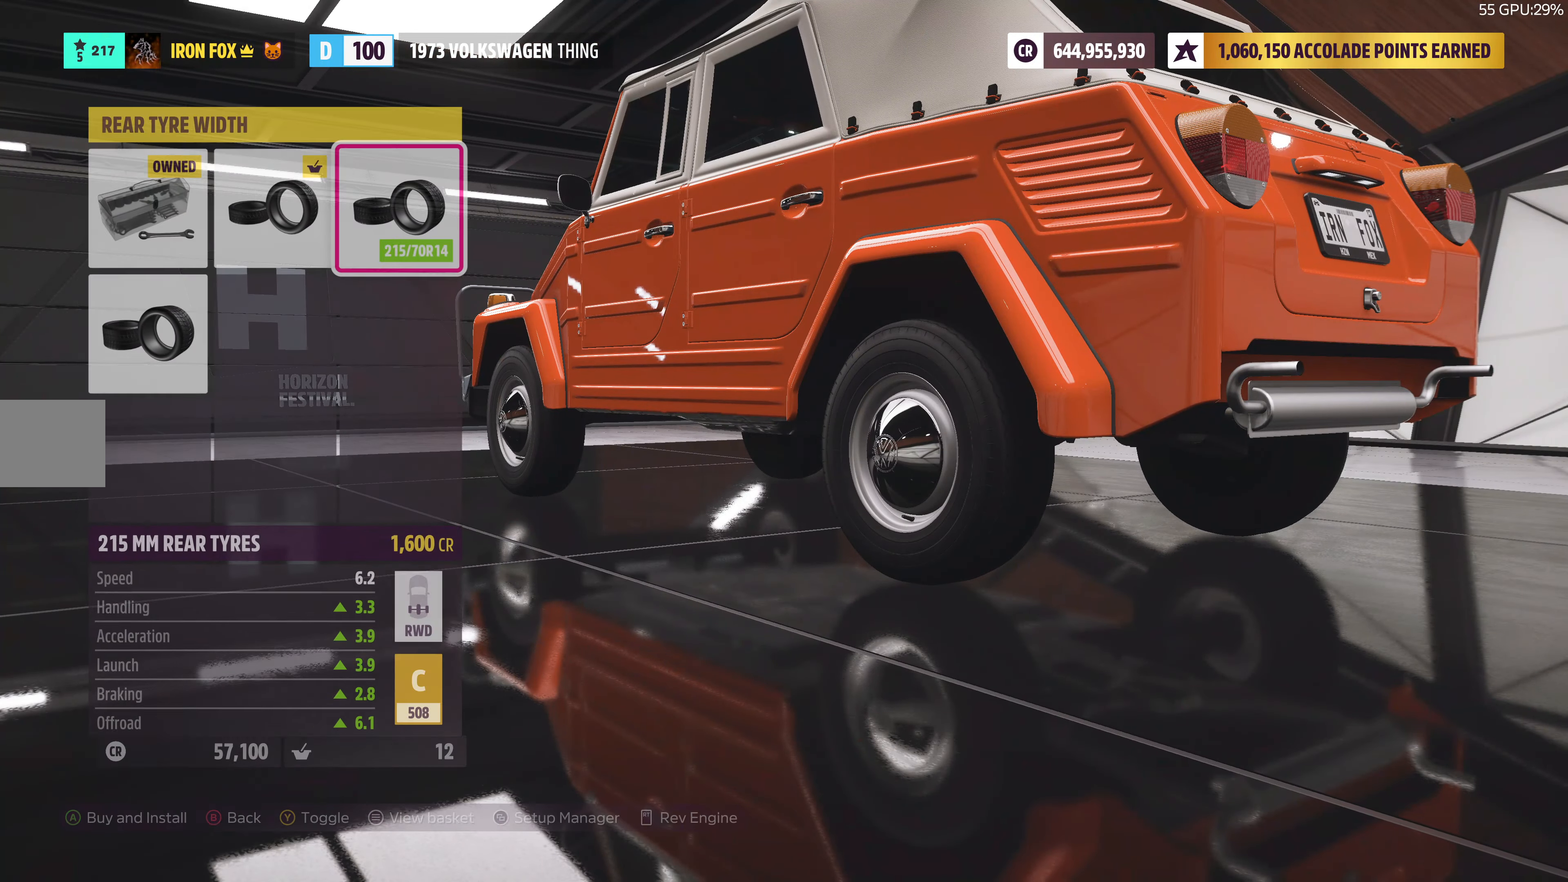
Gameplay with a controller (PlayStation layout); each line is a JSON object with the inputs held at the frame after it. "events" lists button and stick changes between this image and that frame as [ms after this image, input, new state], when the widget could be followed in between.
{"buttons": [], "left_stick": "center", "right_stick": "center", "events": []}
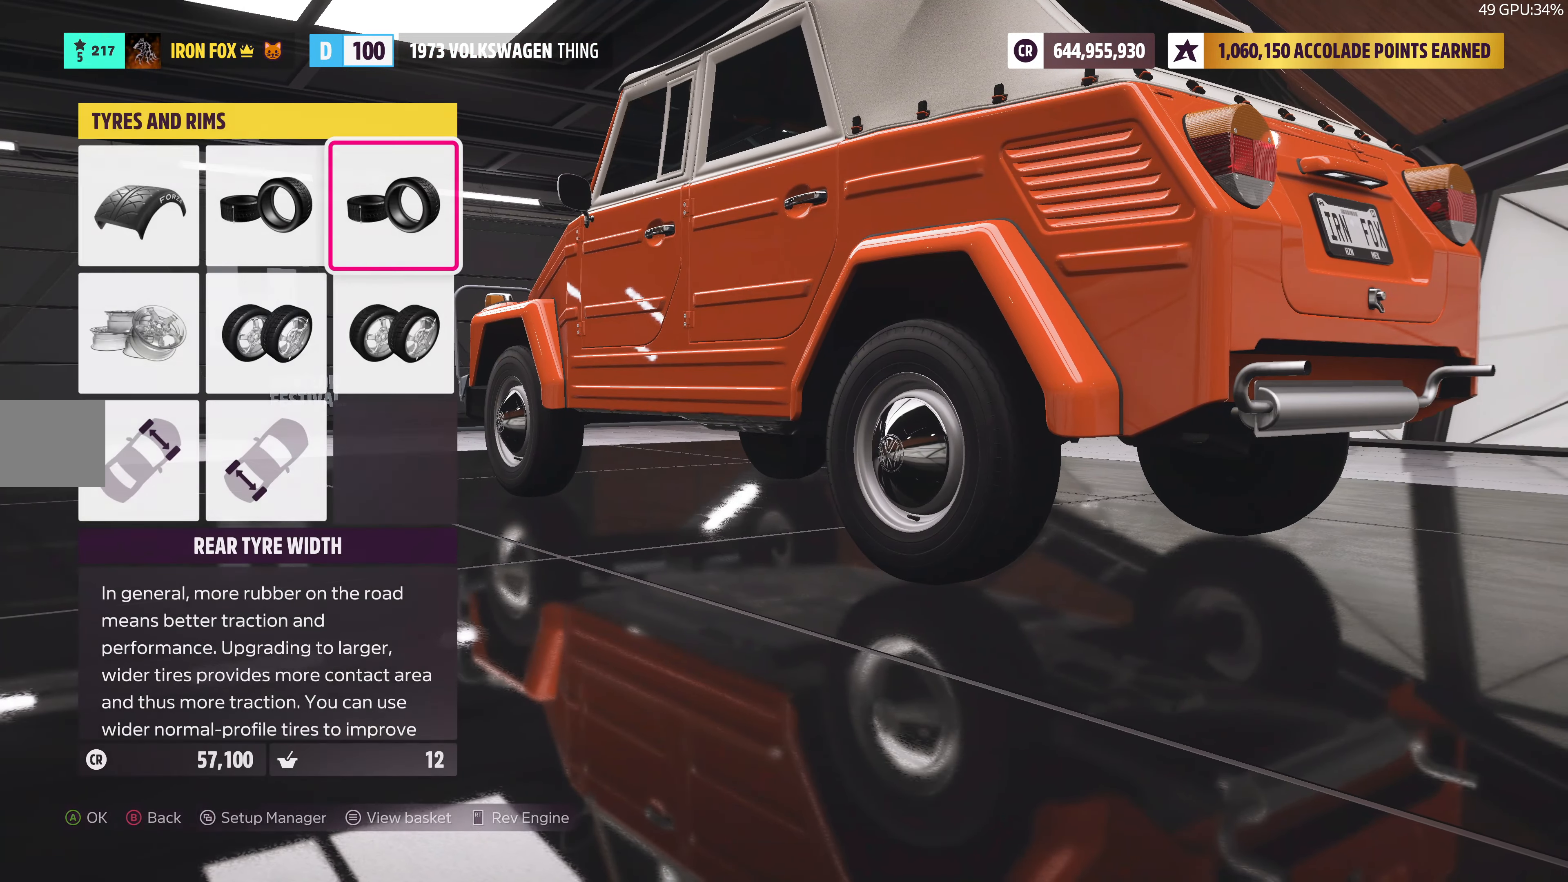
{"buttons": ["DPAD_LEFT"], "left_stick": "center", "right_stick": "center", "events": [[450, "DPAD_LEFT", "down"]]}
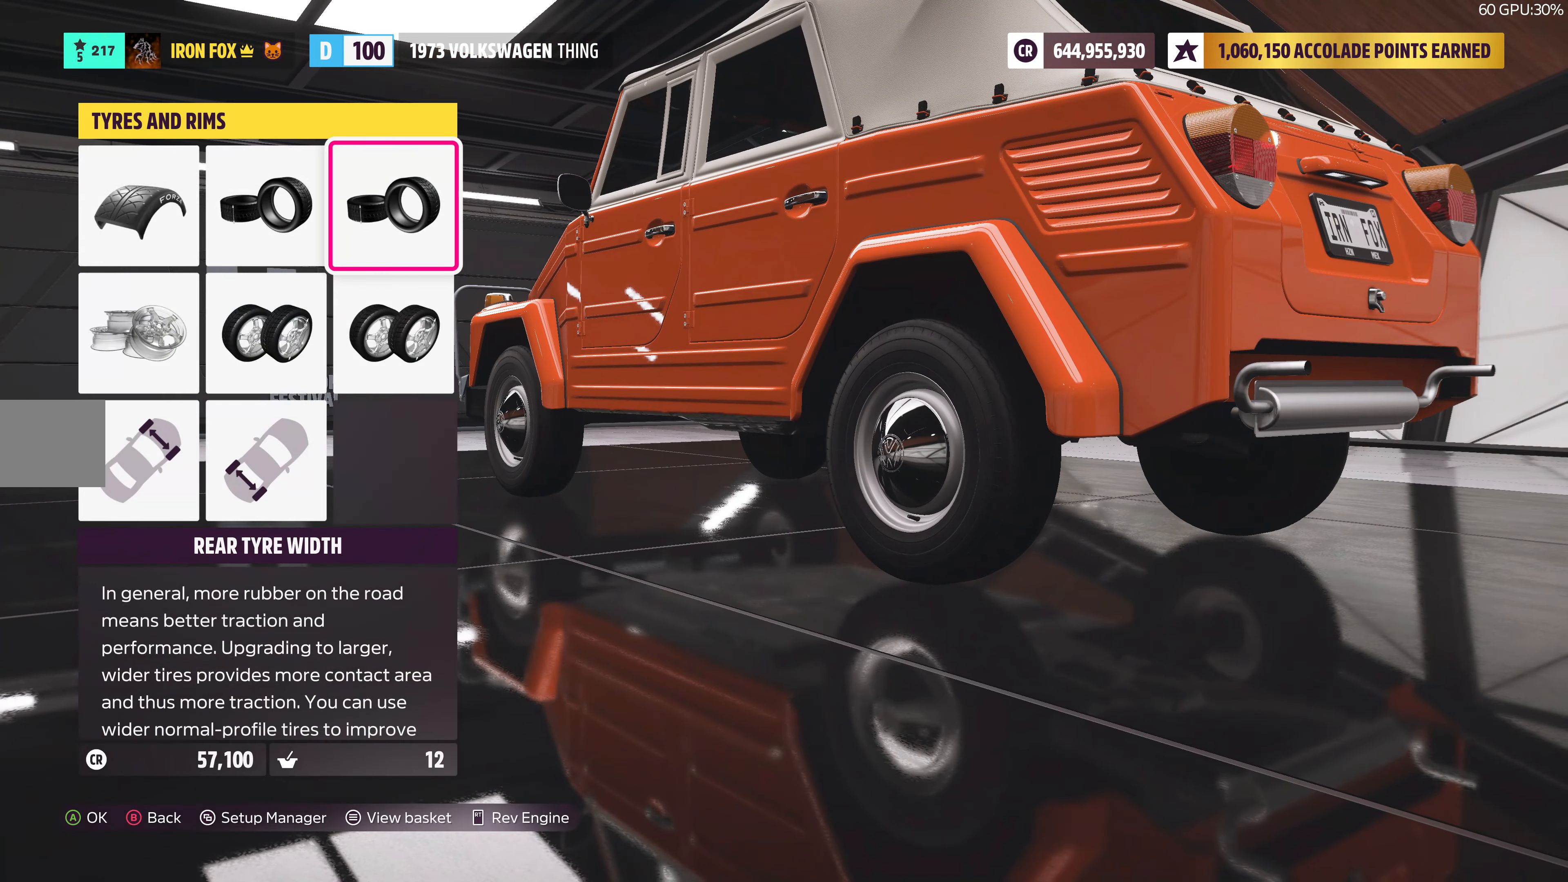
{"buttons": [], "left_stick": "center", "right_stick": "center", "events": [[50, "DPAD_LEFT", "up"], [167, "DPAD_DOWN", "down"], [250, "DPAD_DOWN", "up"], [333, "DPAD_DOWN", "down"], [467, "DPAD_DOWN", "up"]]}
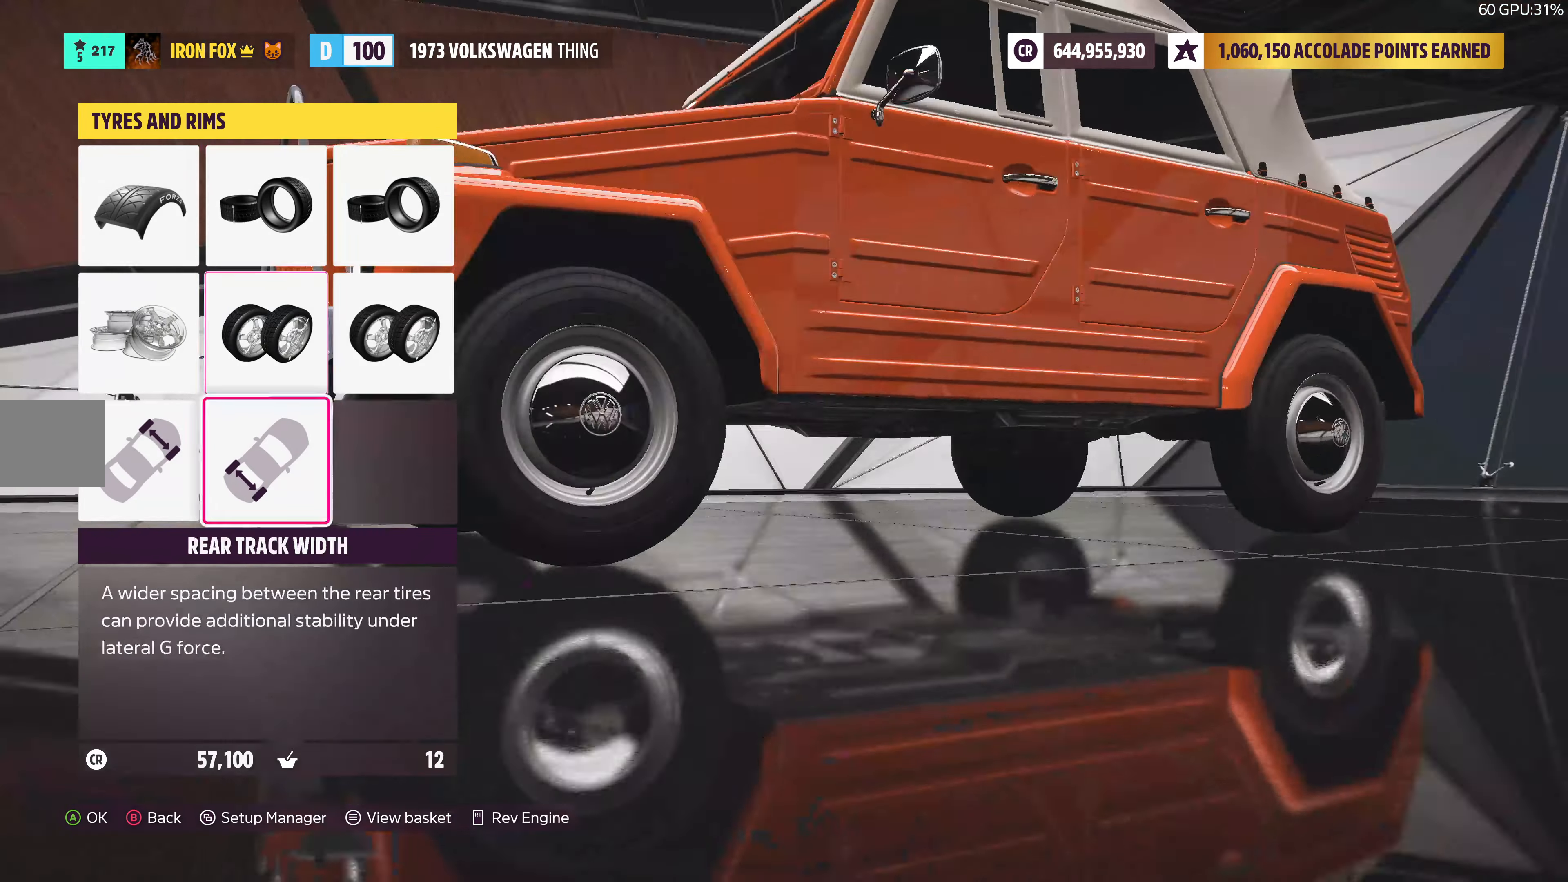
{"buttons": [], "left_stick": "center", "right_stick": "center", "events": [[117, "DPAD_LEFT", "down"], [234, "DPAD_LEFT", "up"], [250, "CROSS", "down"], [400, "CROSS", "up"]]}
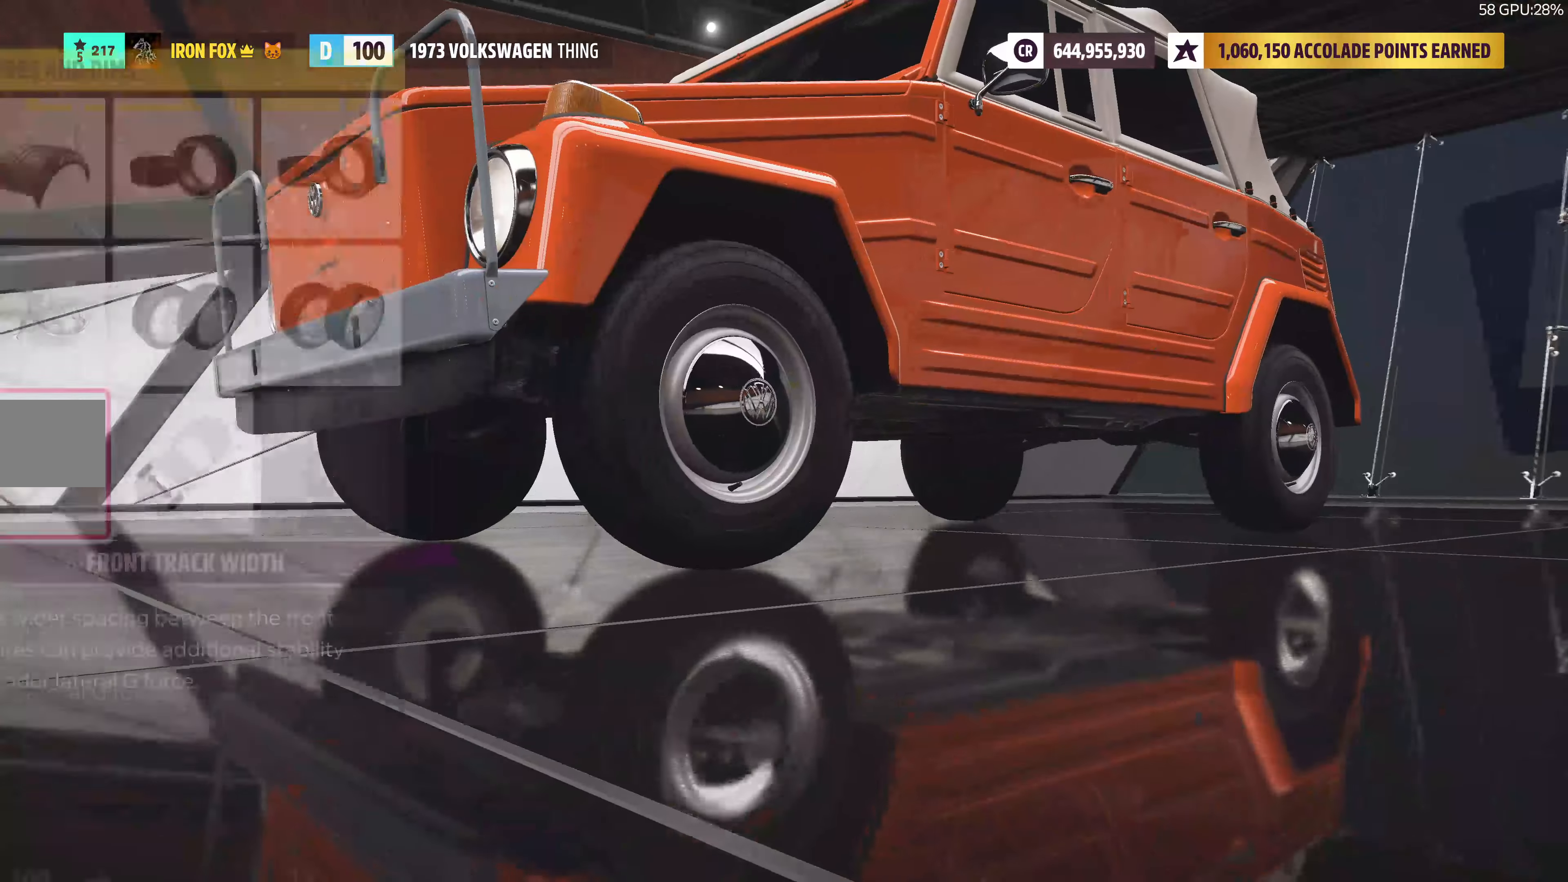
{"buttons": ["DPAD_RIGHT"], "left_stick": "center", "right_stick": "center", "events": [[400, "DPAD_RIGHT", "down"]]}
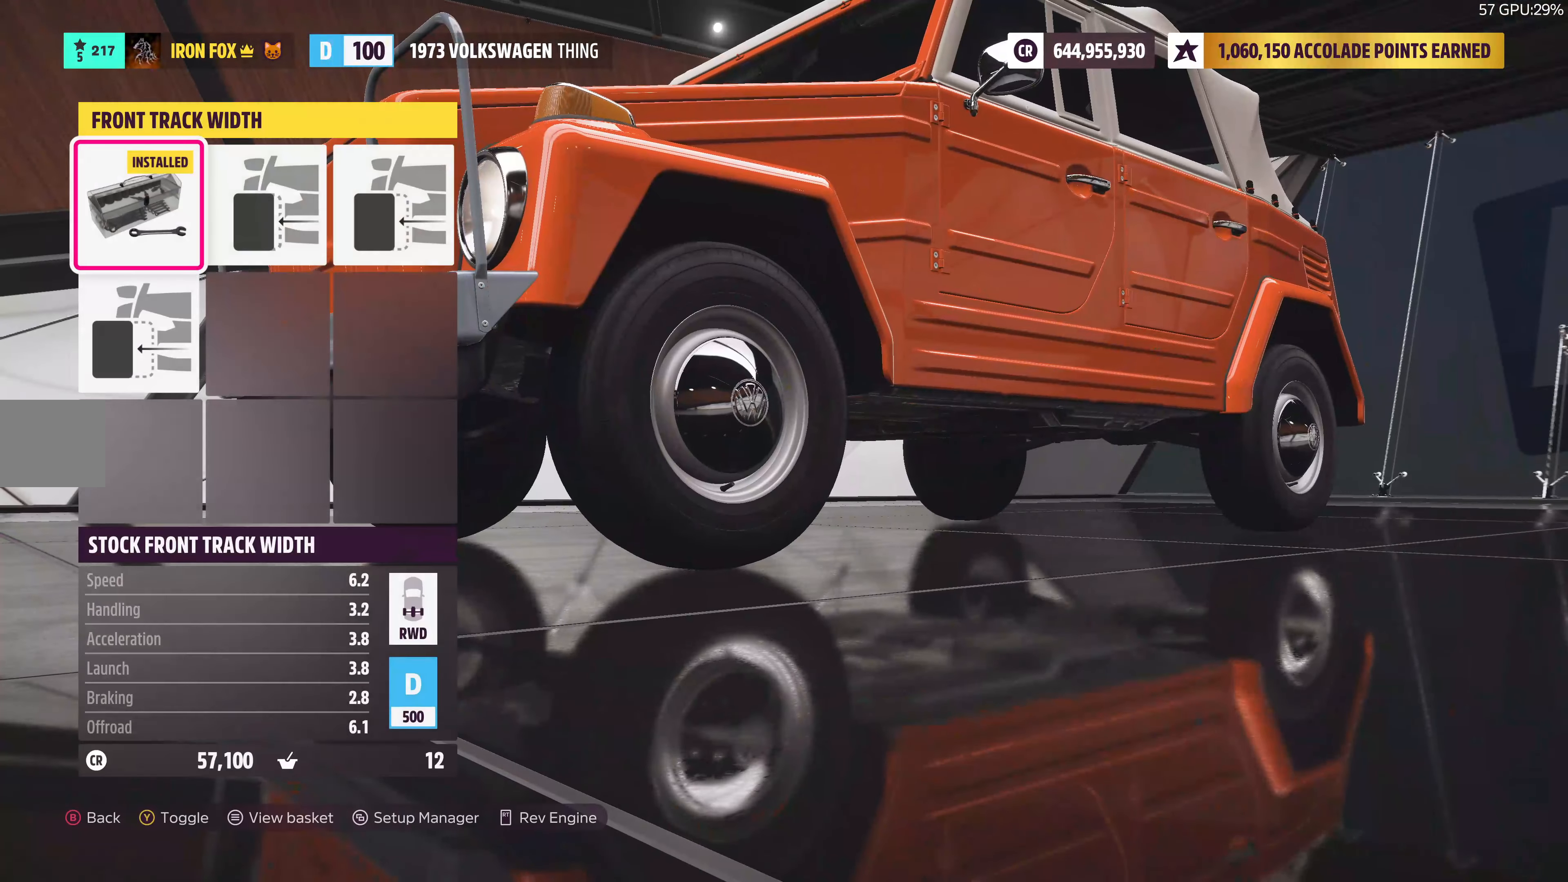
{"buttons": [], "left_stick": "center", "right_stick": "center", "events": [[34, "DPAD_RIGHT", "up"], [317, "DPAD_RIGHT", "down"], [450, "DPAD_RIGHT", "up"]]}
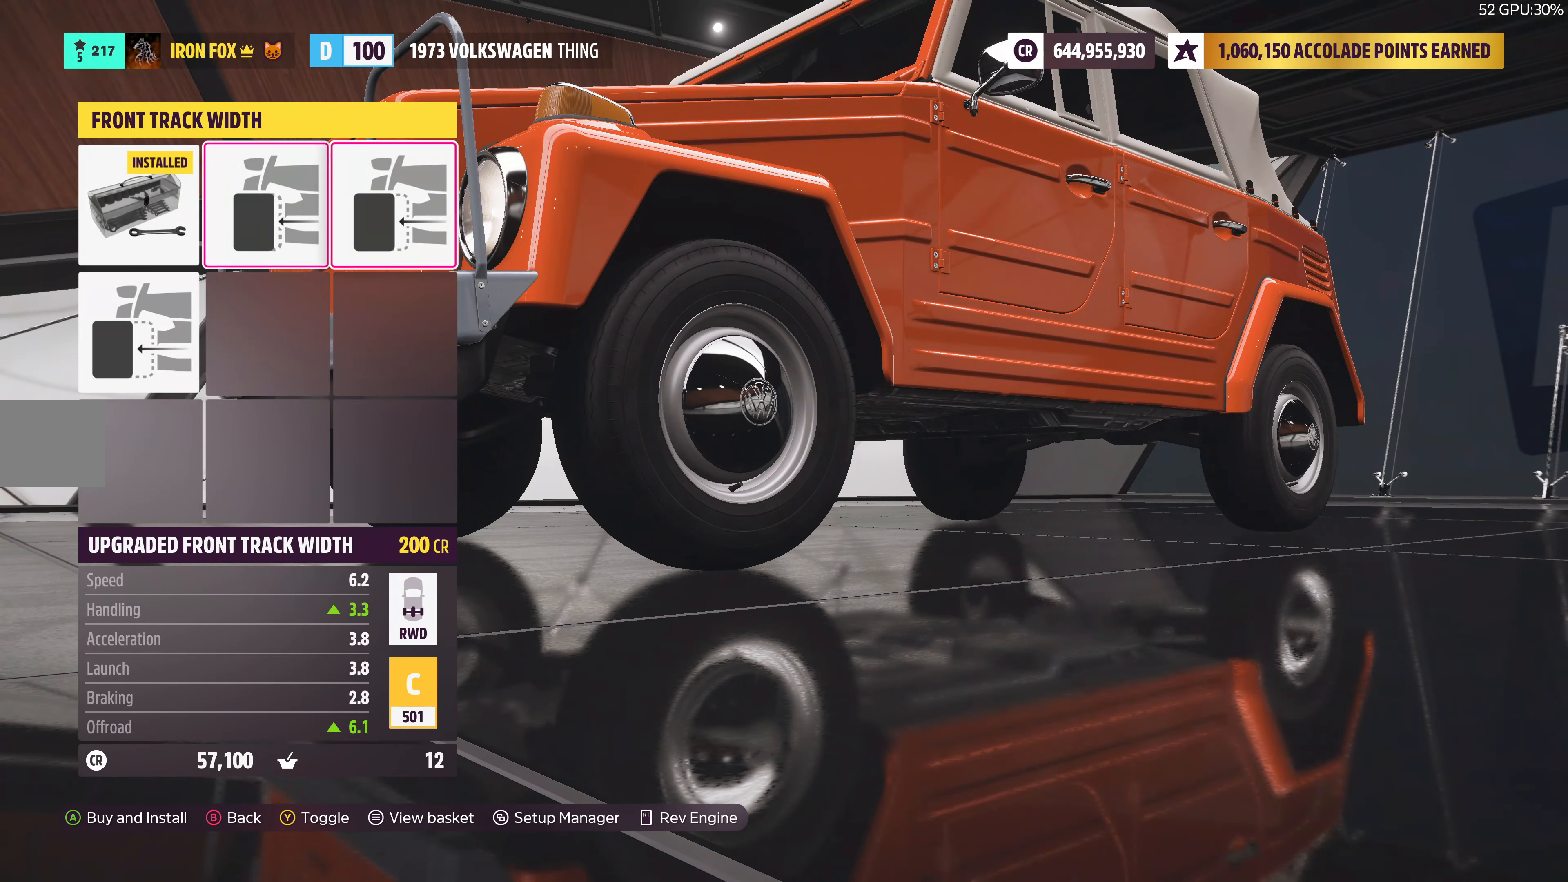
{"buttons": [], "left_stick": "center", "right_stick": "center", "events": [[167, "DPAD_DOWN", "down"], [300, "DPAD_DOWN", "up"]]}
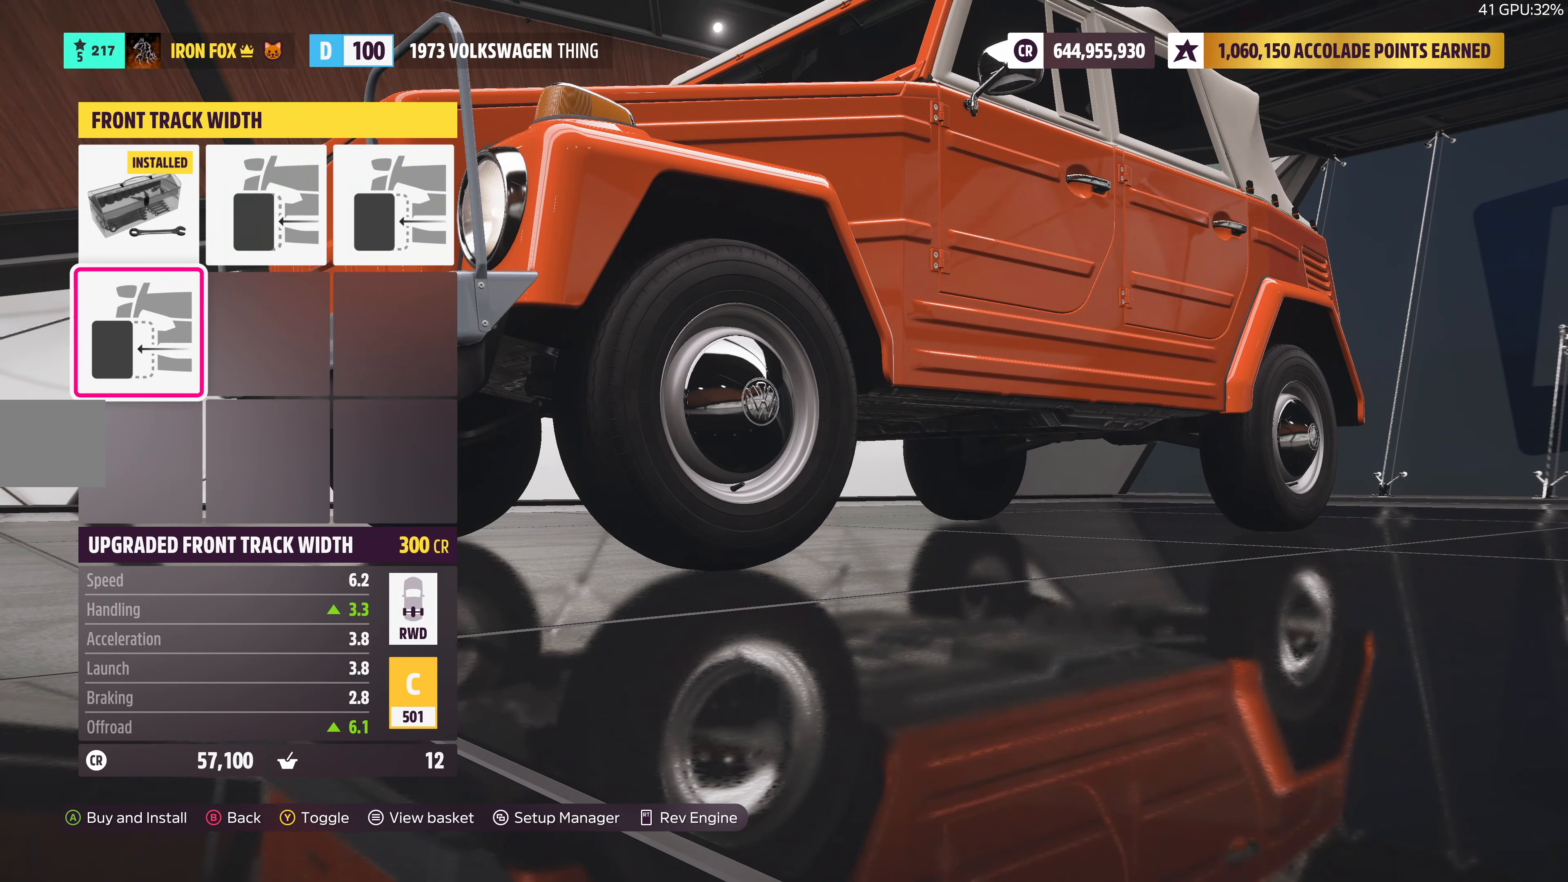
{"buttons": [], "left_stick": "center", "right_stick": "center", "events": [[134, "DPAD_RIGHT", "down"], [267, "DPAD_RIGHT", "up"]]}
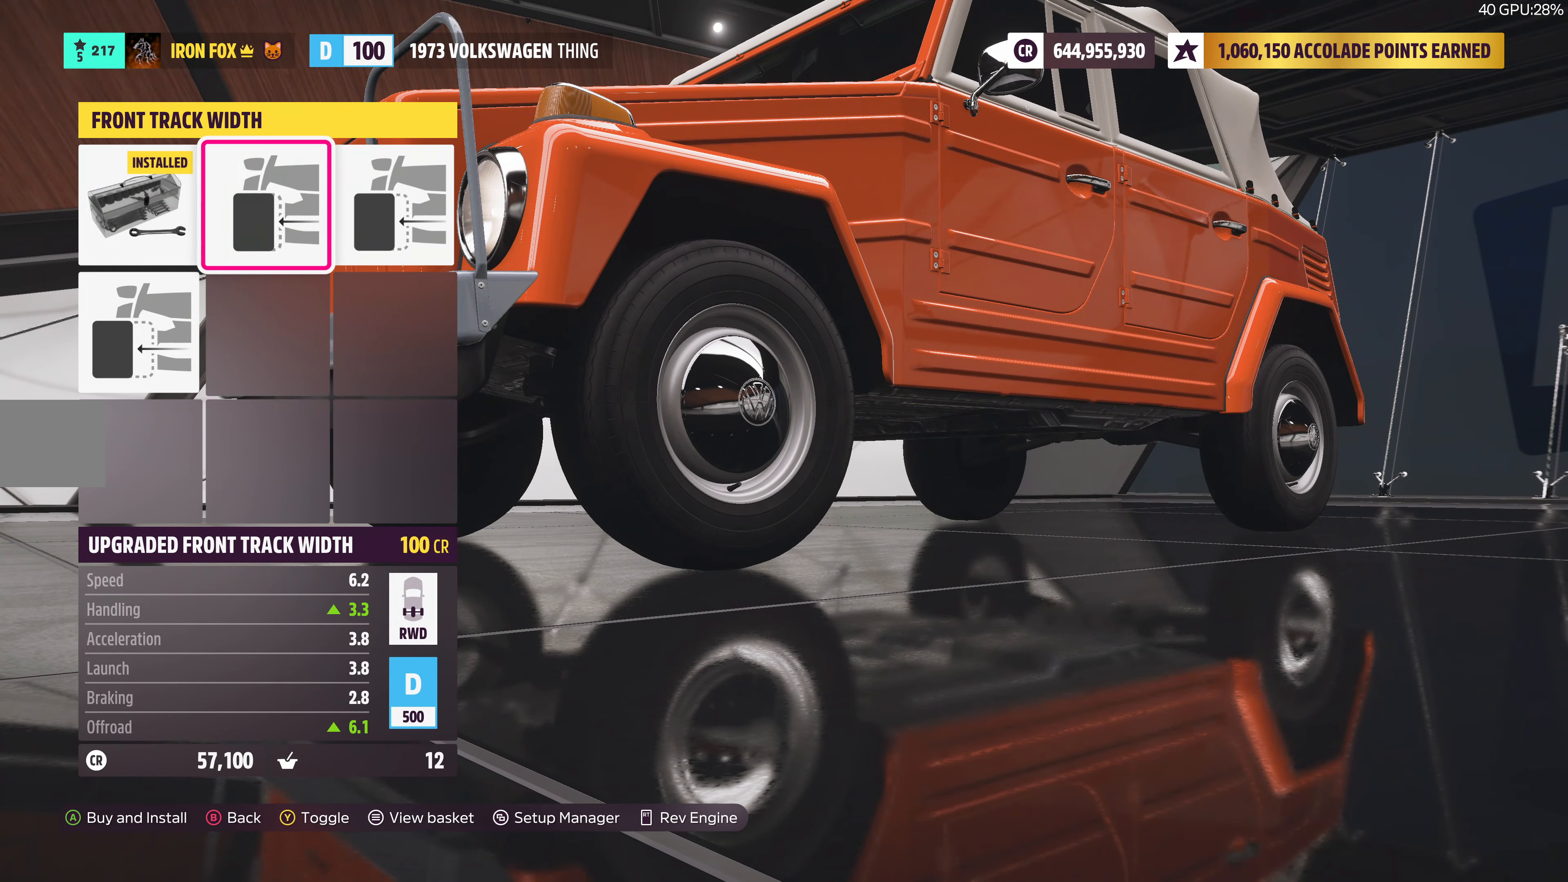
{"buttons": [], "left_stick": "center", "right_stick": "center", "events": [[67, "DPAD_RIGHT", "down"], [217, "DPAD_RIGHT", "up"]]}
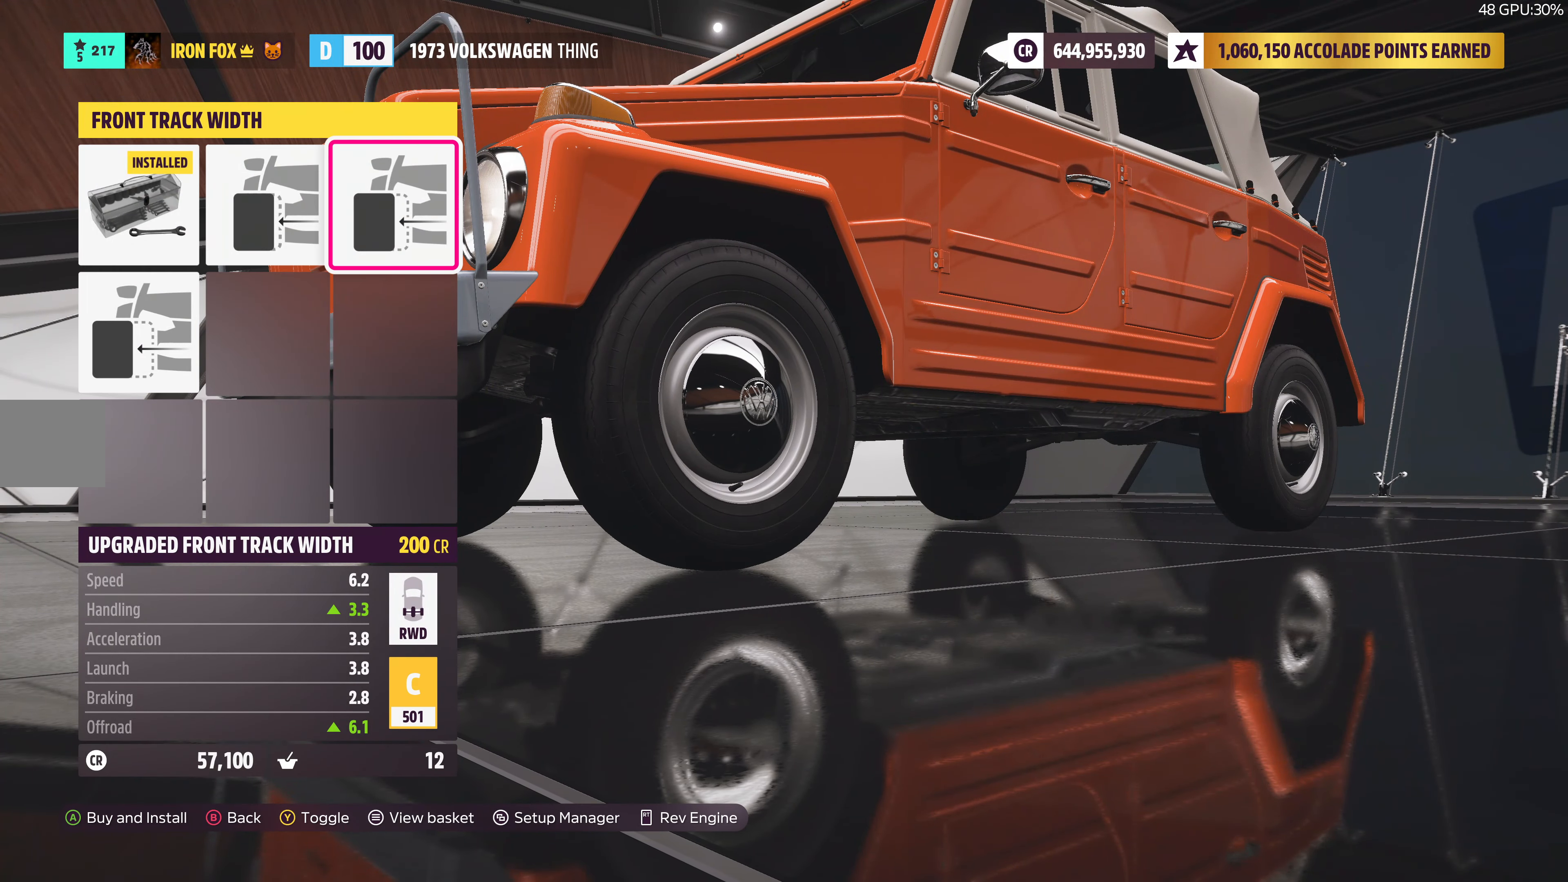
{"buttons": [], "left_stick": "center", "right_stick": "center", "events": [[17, "DPAD_LEFT", "down"], [150, "DPAD_LEFT", "up"], [200, "CROSS", "down"], [367, "CROSS", "up"]]}
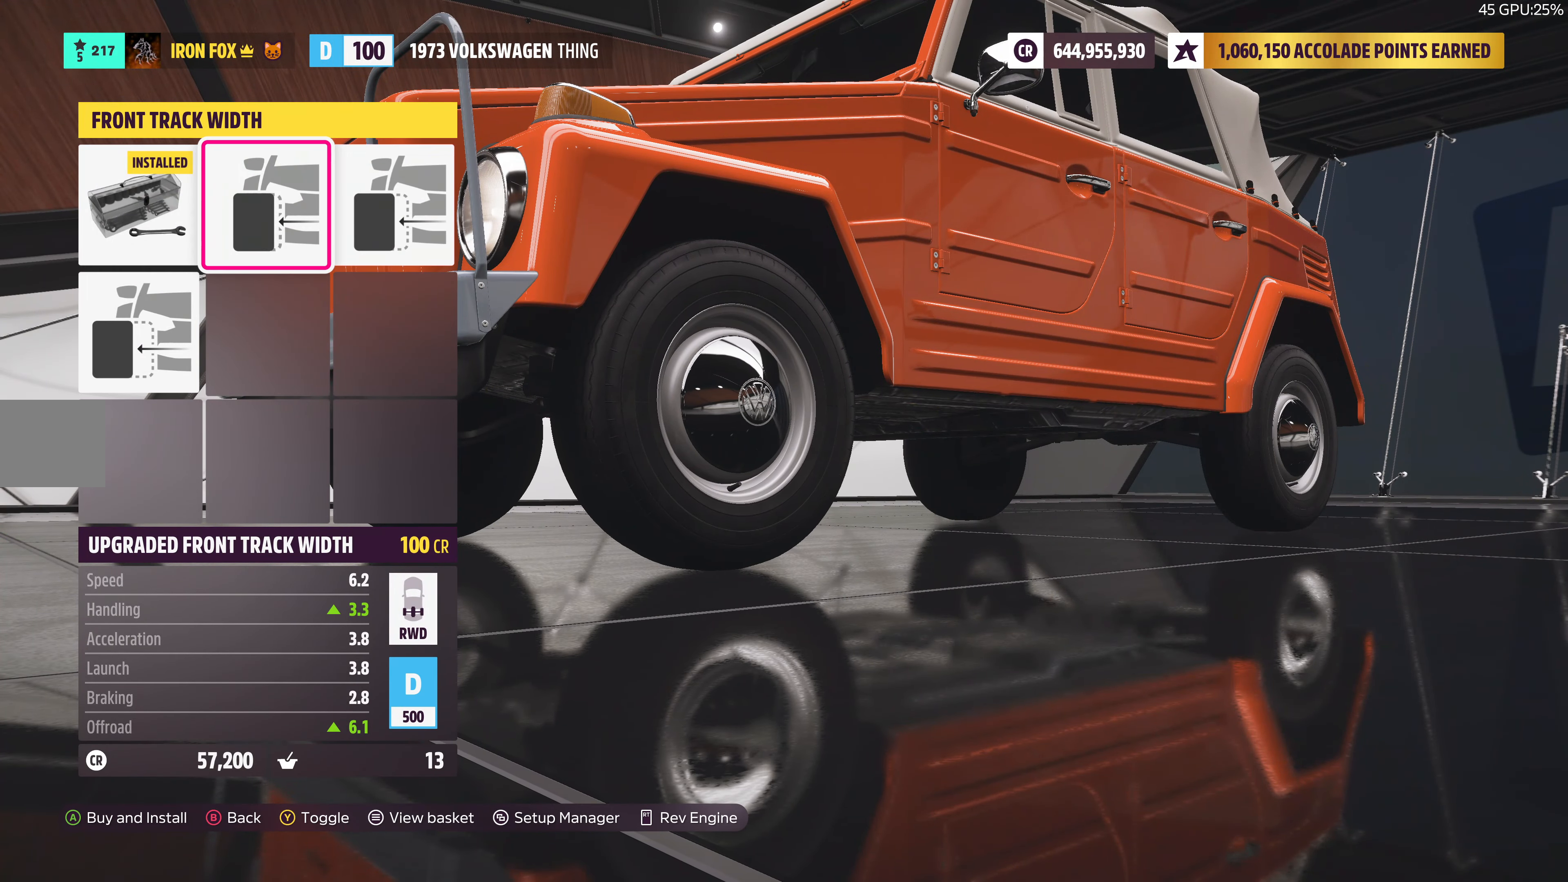
{"buttons": [], "left_stick": "center", "right_stick": "center", "events": []}
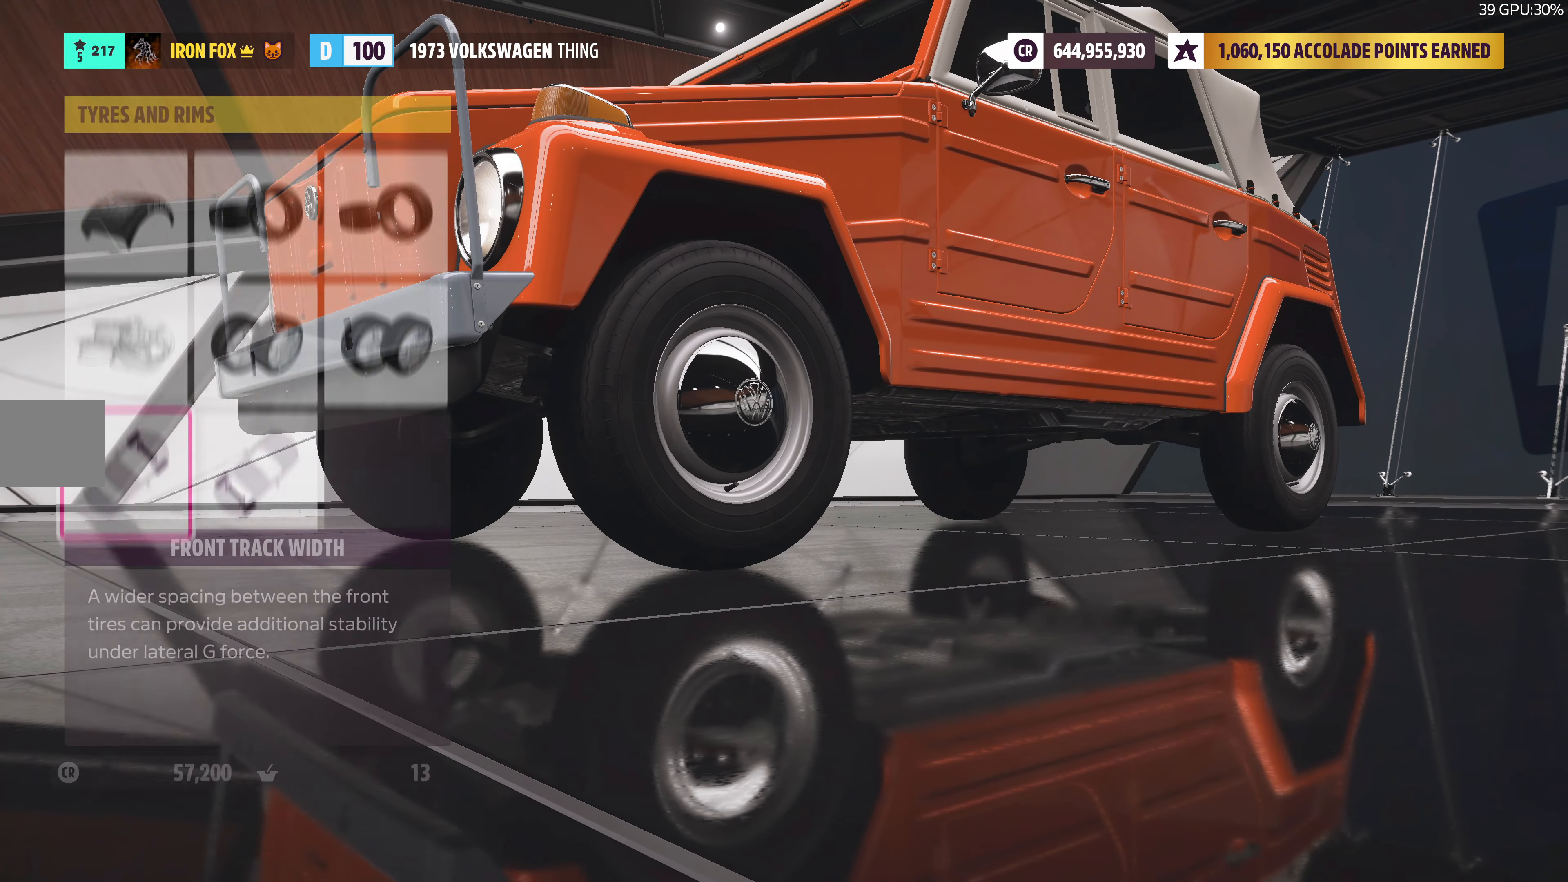
{"buttons": [], "left_stick": "center", "right_stick": "center", "events": [[50, "DPAD_RIGHT", "down"], [184, "CROSS", "down"], [184, "DPAD_RIGHT", "up"], [333, "CROSS", "up"]]}
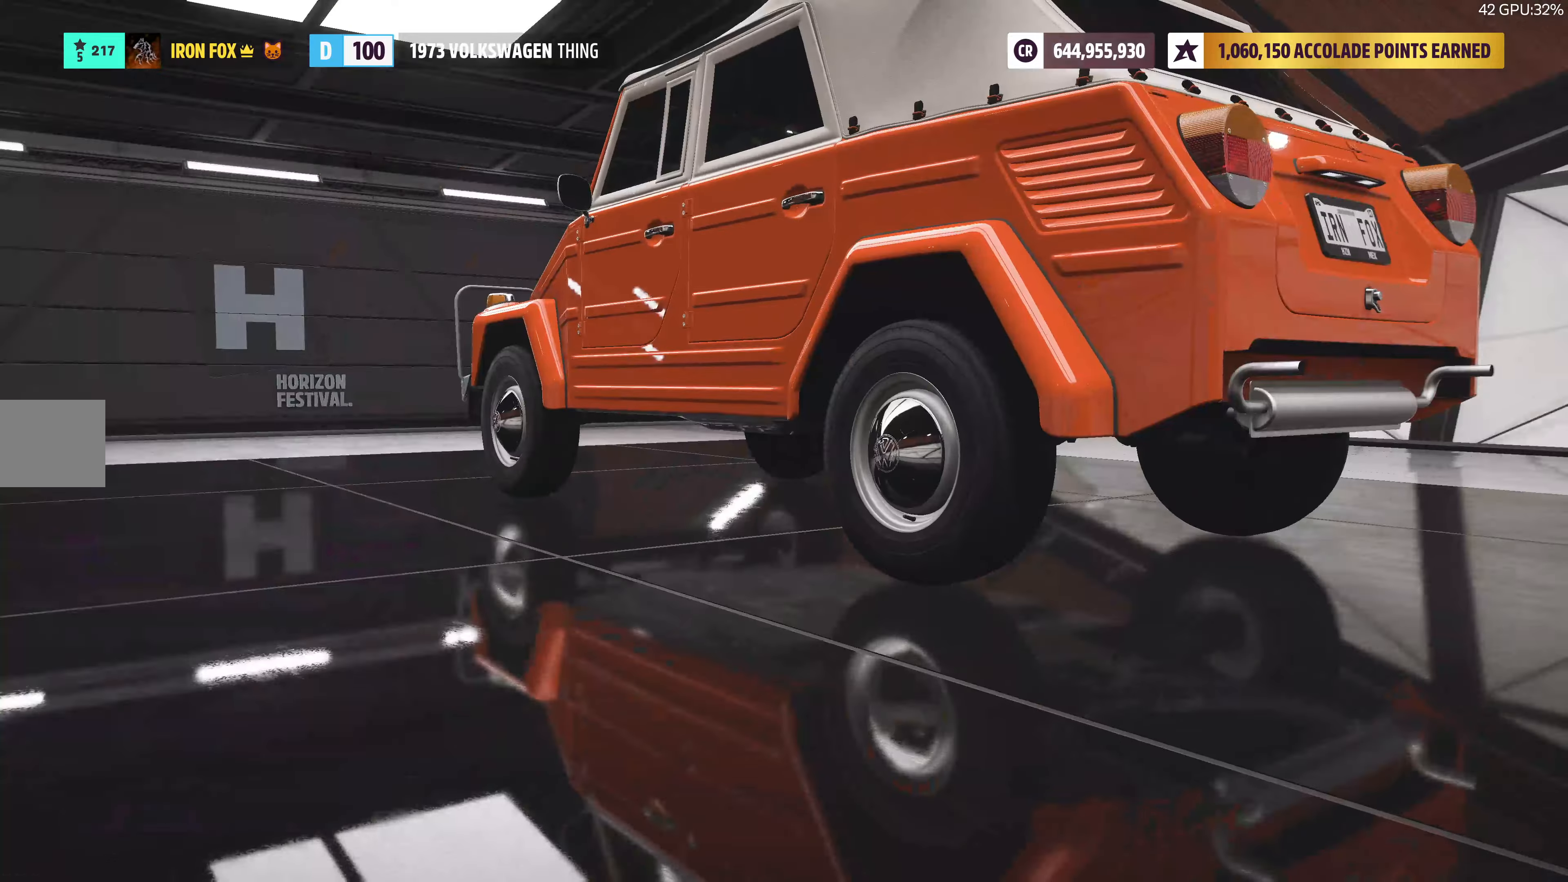
{"buttons": ["DPAD_RIGHT"], "left_stick": "center", "right_stick": "center", "events": [[400, "DPAD_RIGHT", "down"]]}
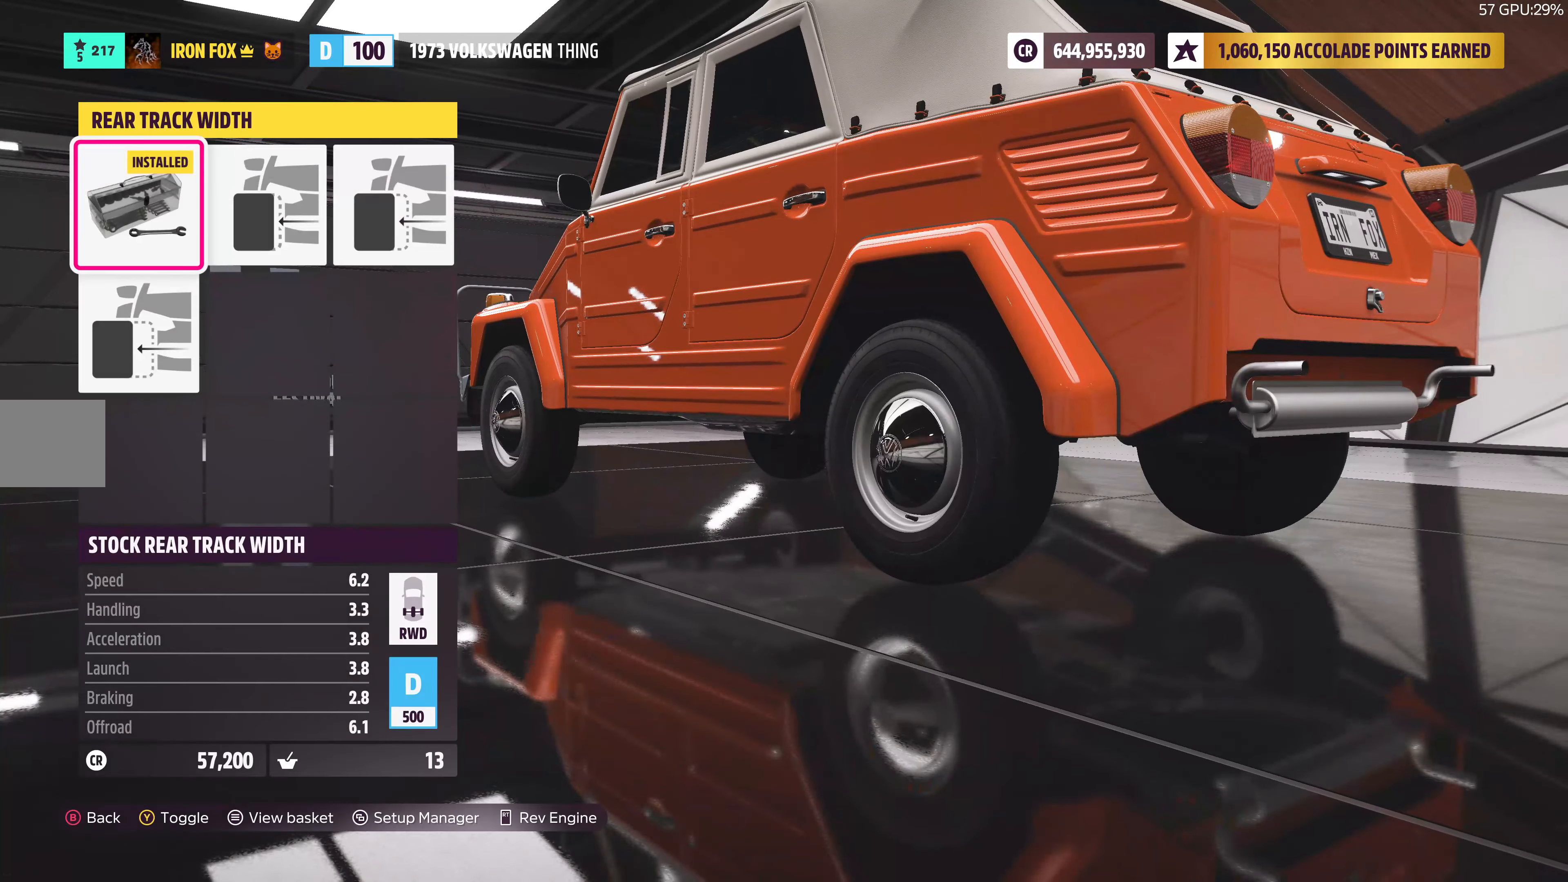
{"buttons": [], "left_stick": "center", "right_stick": "center", "events": [[83, "DPAD_RIGHT", "up"], [350, "DPAD_RIGHT", "down"], [500, "DPAD_RIGHT", "up"]]}
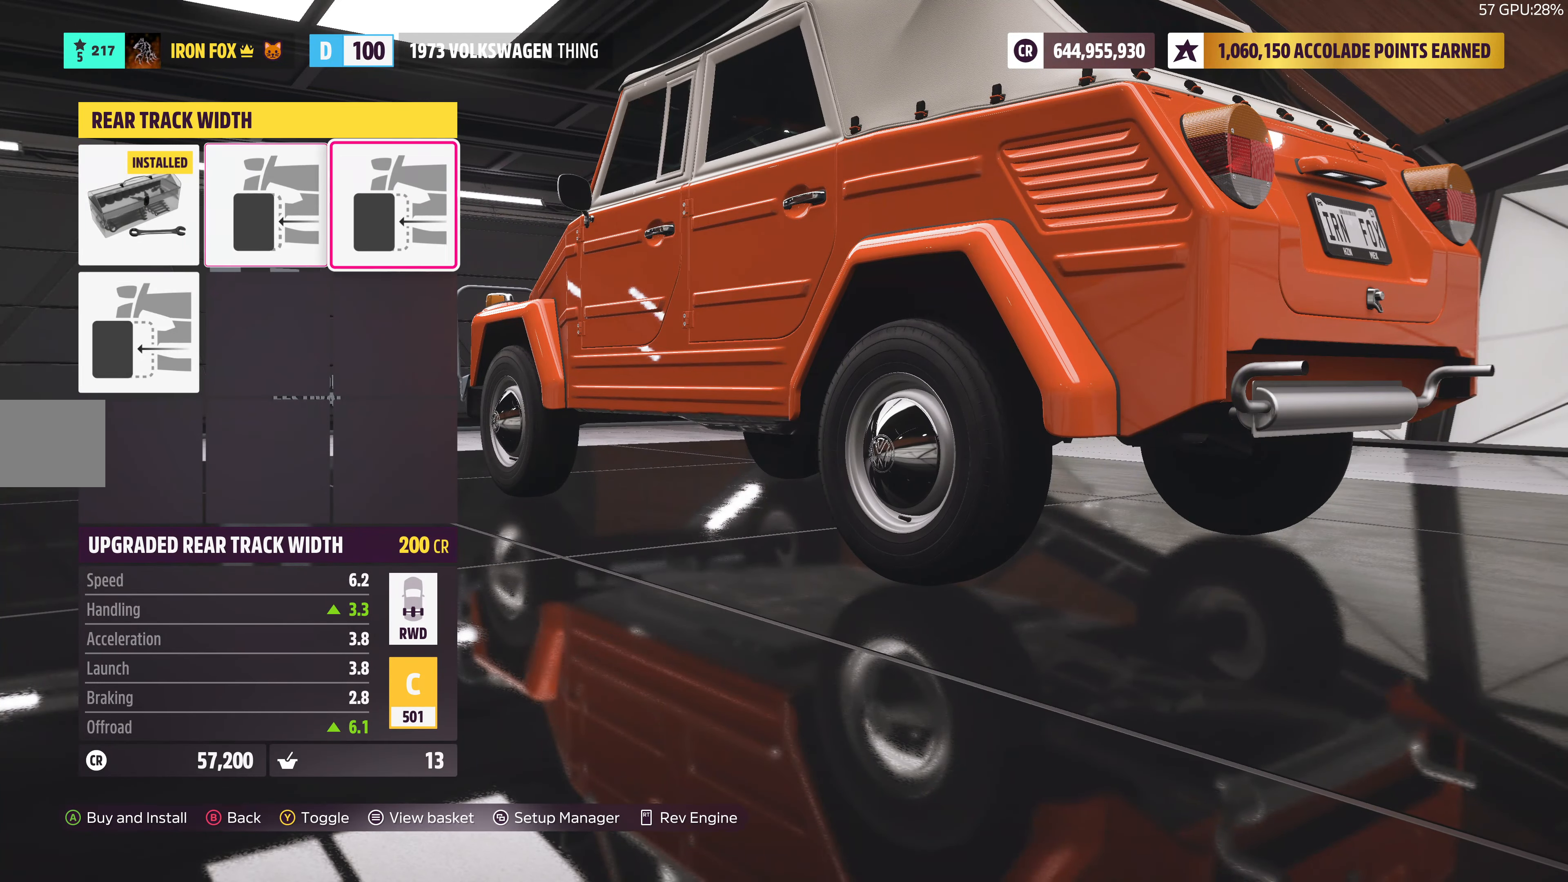
{"buttons": ["CIRCLE"], "left_stick": "center", "right_stick": "center", "events": [[200, "DPAD_DOWN", "down"], [333, "DPAD_DOWN", "up"], [466, "CIRCLE", "down"]]}
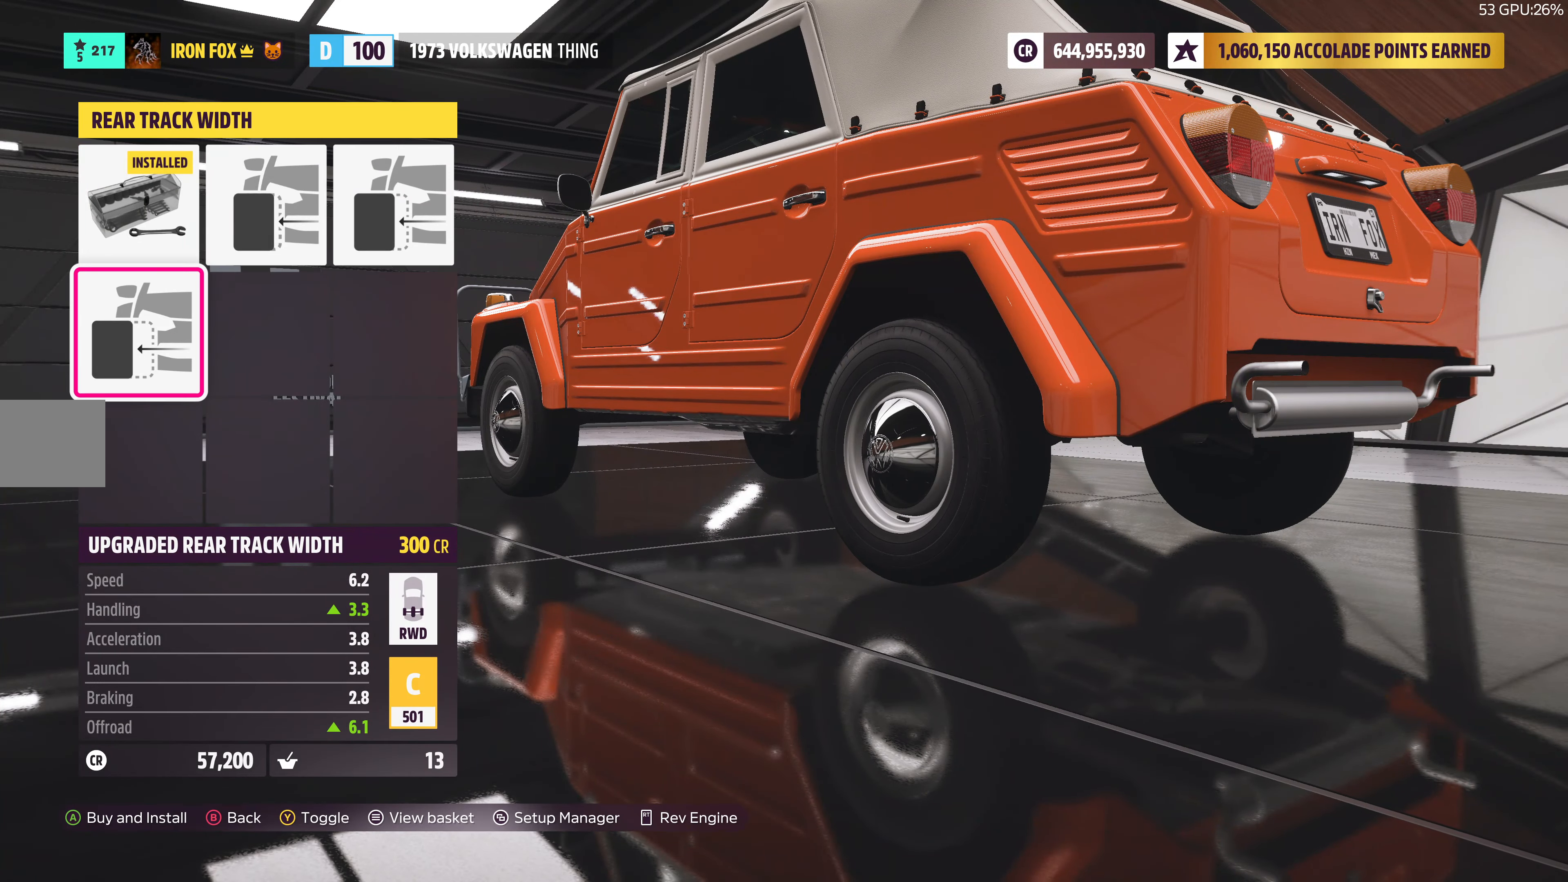
{"buttons": [], "left_stick": "center", "right_stick": "center", "events": [[133, "CIRCLE", "up"]]}
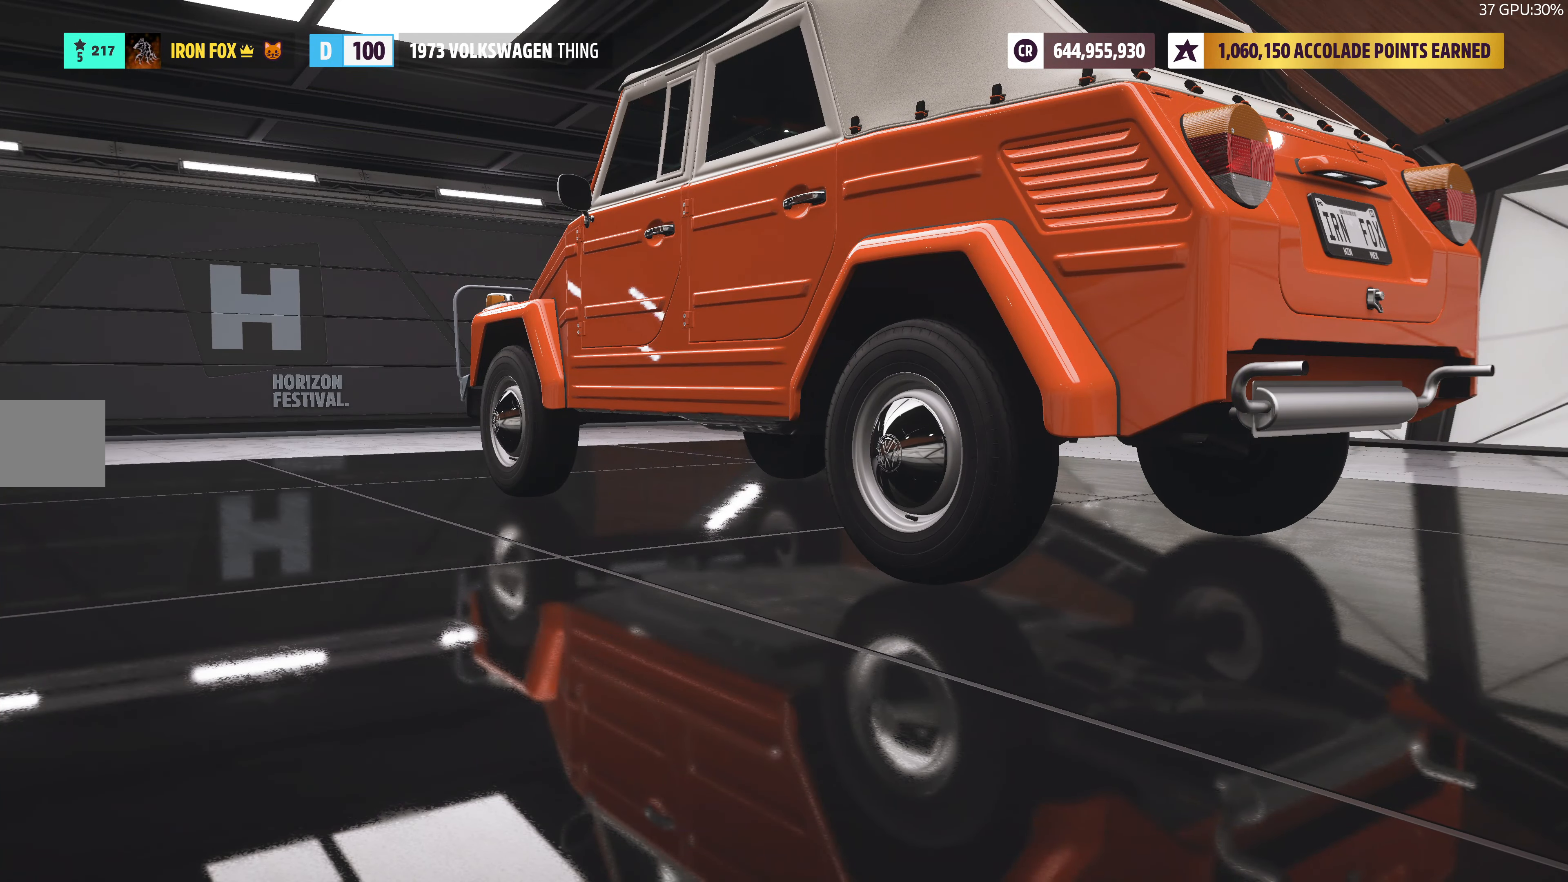
{"buttons": [], "left_stick": "center", "right_stick": "center", "events": [[266, "CIRCLE", "down"], [466, "CIRCLE", "up"]]}
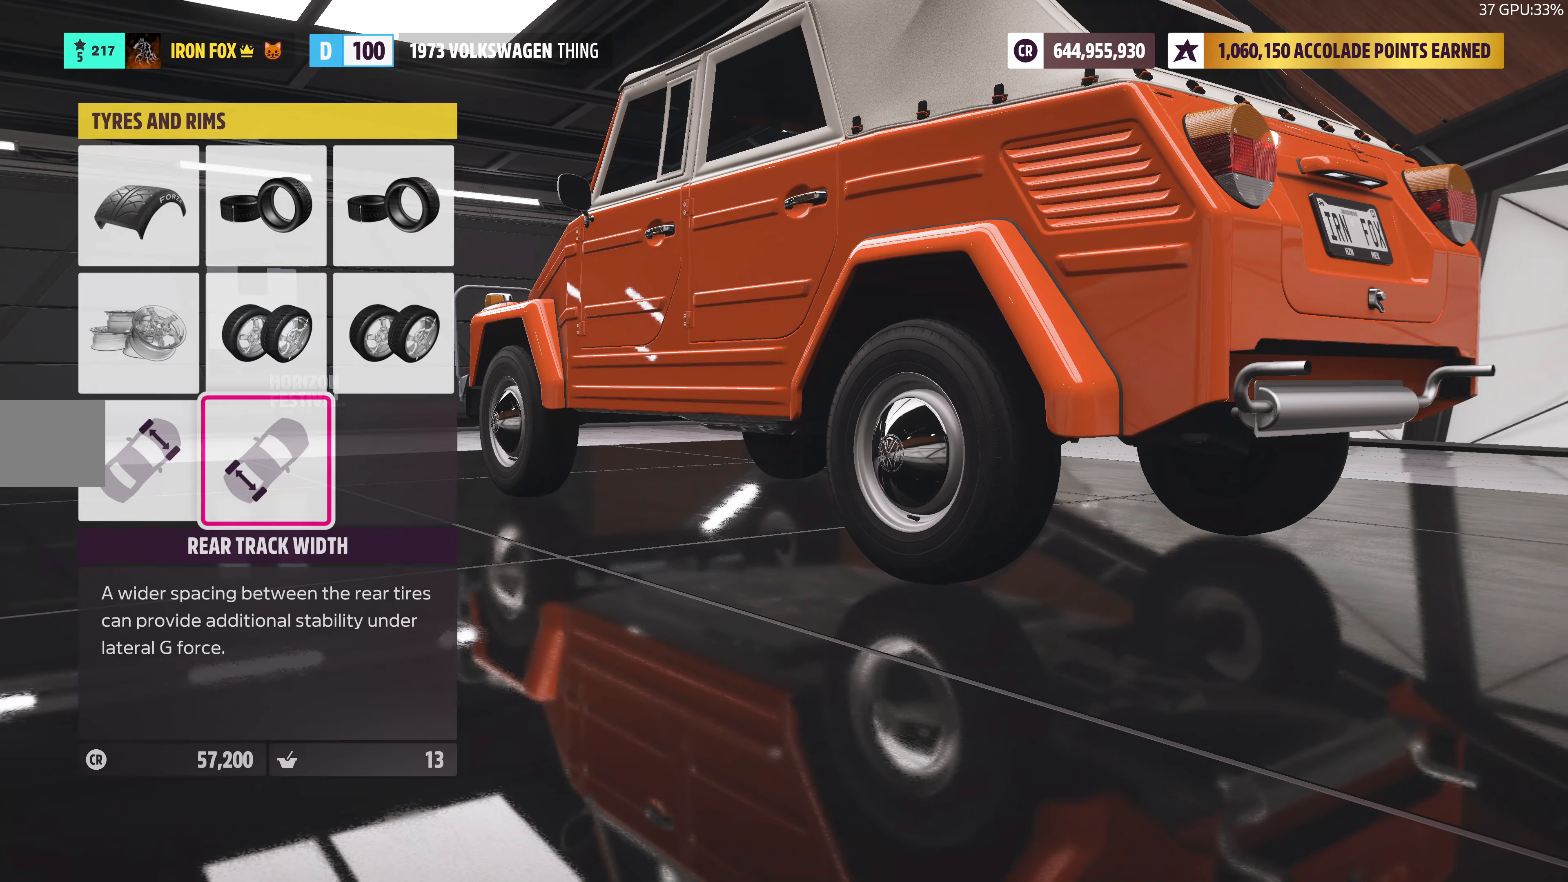
{"buttons": [], "left_stick": "center", "right_stick": "center", "events": []}
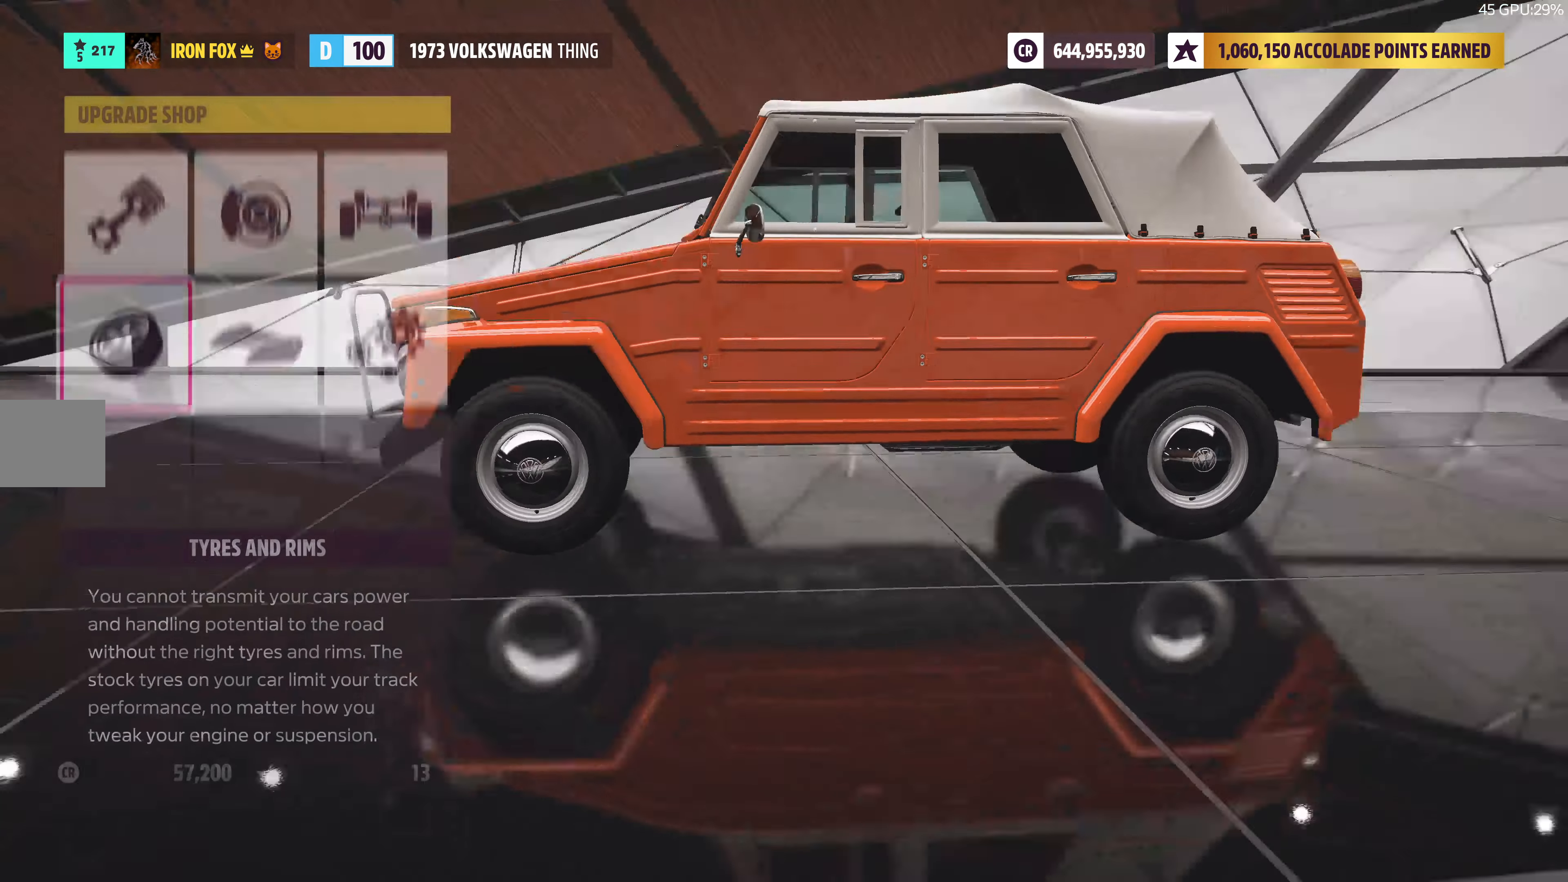
{"buttons": [], "left_stick": "center", "right_stick": "center", "events": [[116, "DPAD_UP", "down"], [216, "CROSS", "down"], [250, "DPAD_UP", "up"], [400, "CROSS", "up"]]}
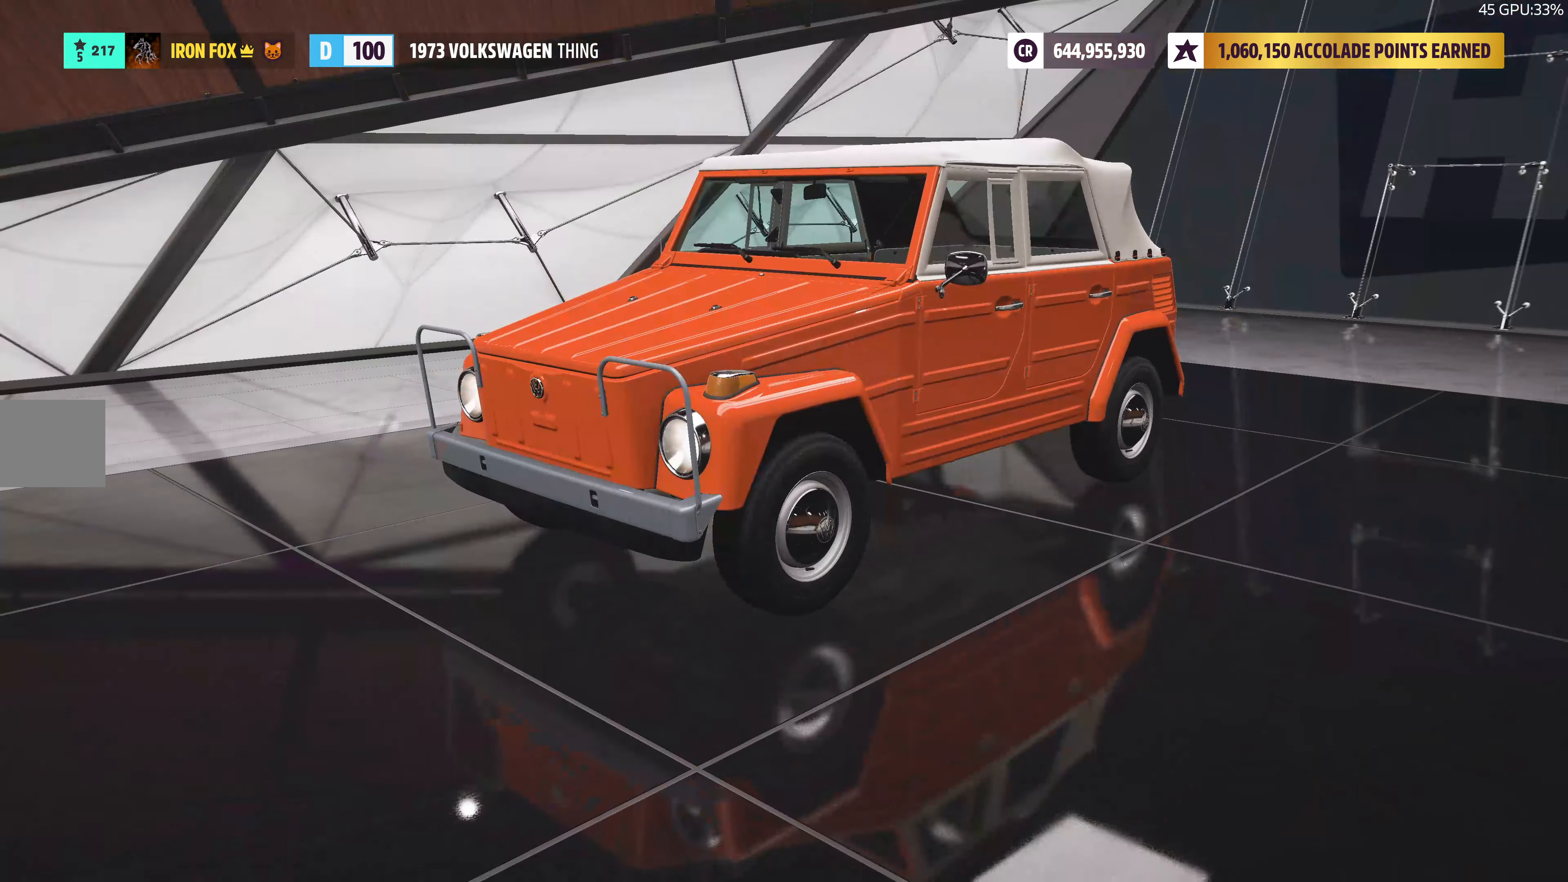
{"buttons": [], "left_stick": "center", "right_stick": "center", "events": []}
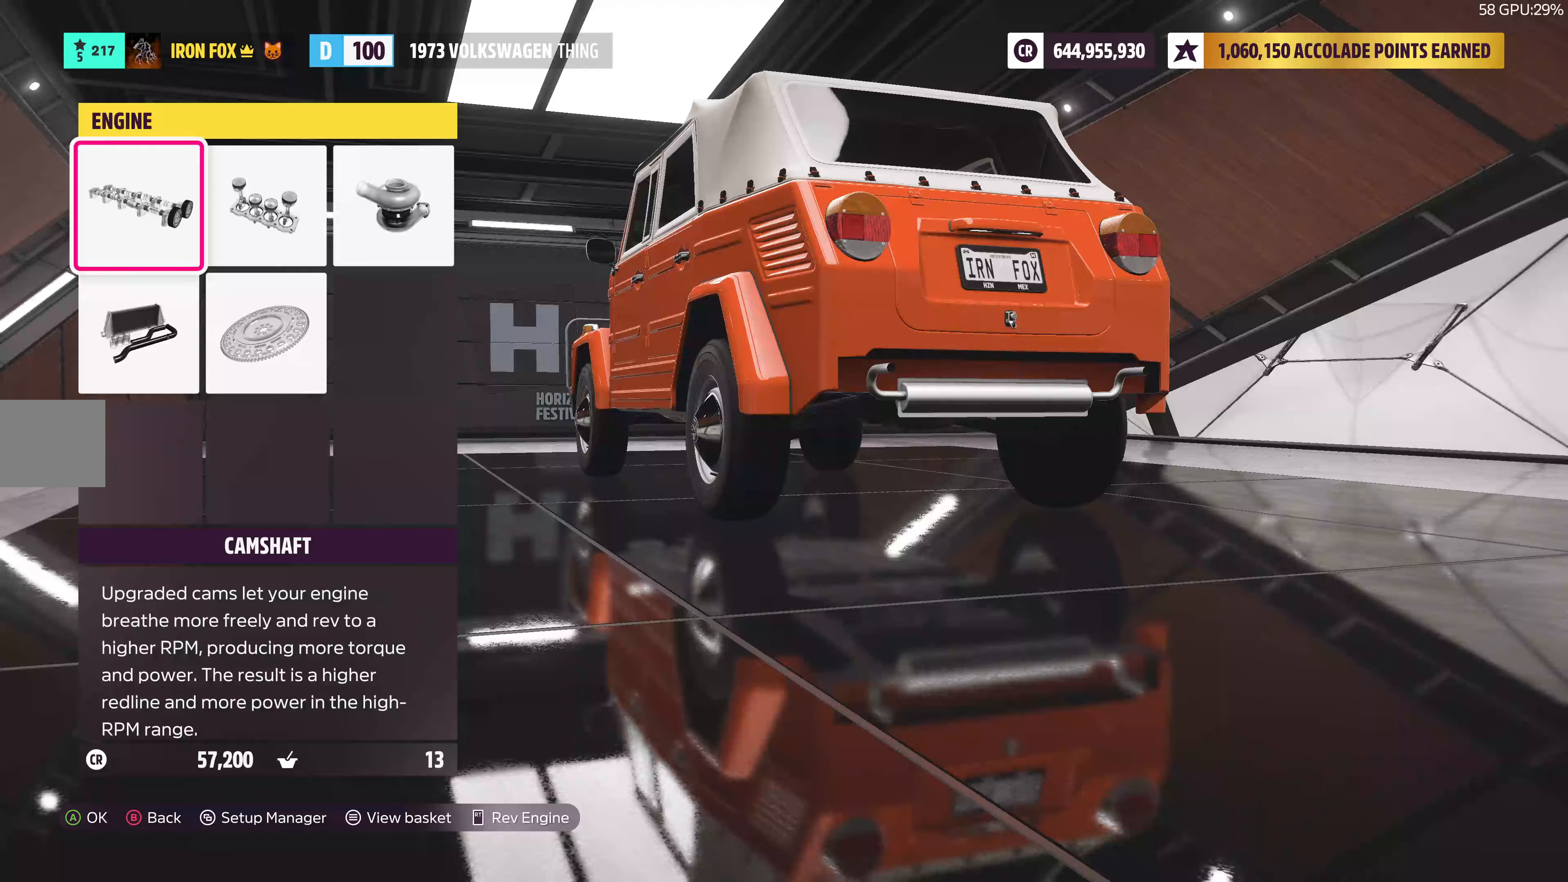
{"buttons": ["CIRCLE"], "left_stick": "center", "right_stick": "center", "events": [[417, "CIRCLE", "down"]]}
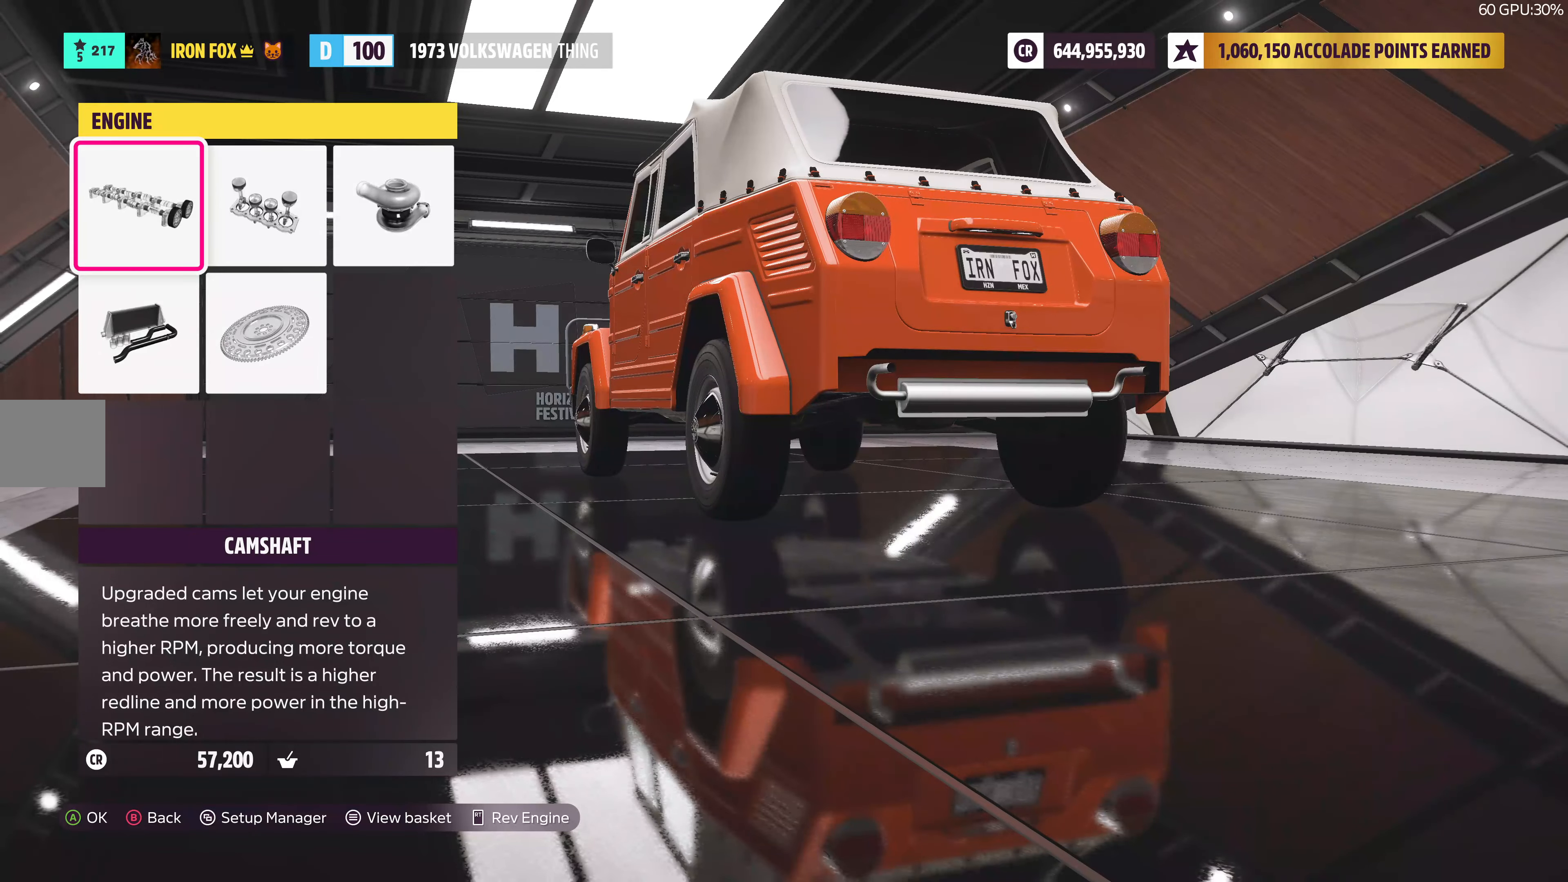
{"buttons": [], "left_stick": "center", "right_stick": "center", "events": [[67, "CIRCLE", "up"]]}
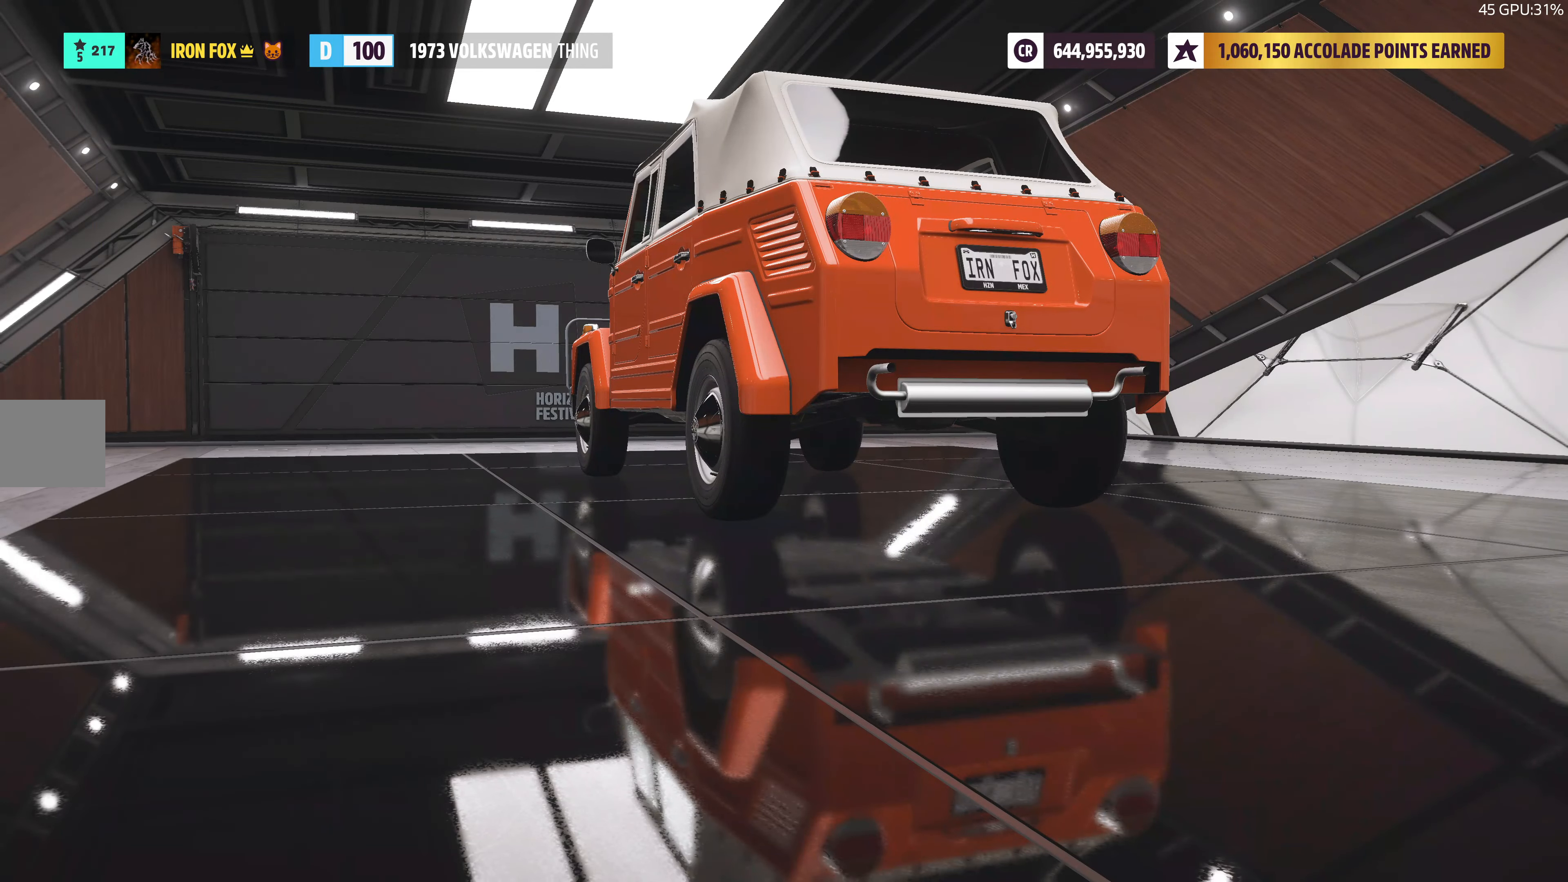
{"buttons": [], "left_stick": "center", "right_stick": "center", "events": [[167, "DPAD_RIGHT", "down"], [300, "CROSS", "down"], [300, "DPAD_RIGHT", "up"], [450, "CROSS", "up"]]}